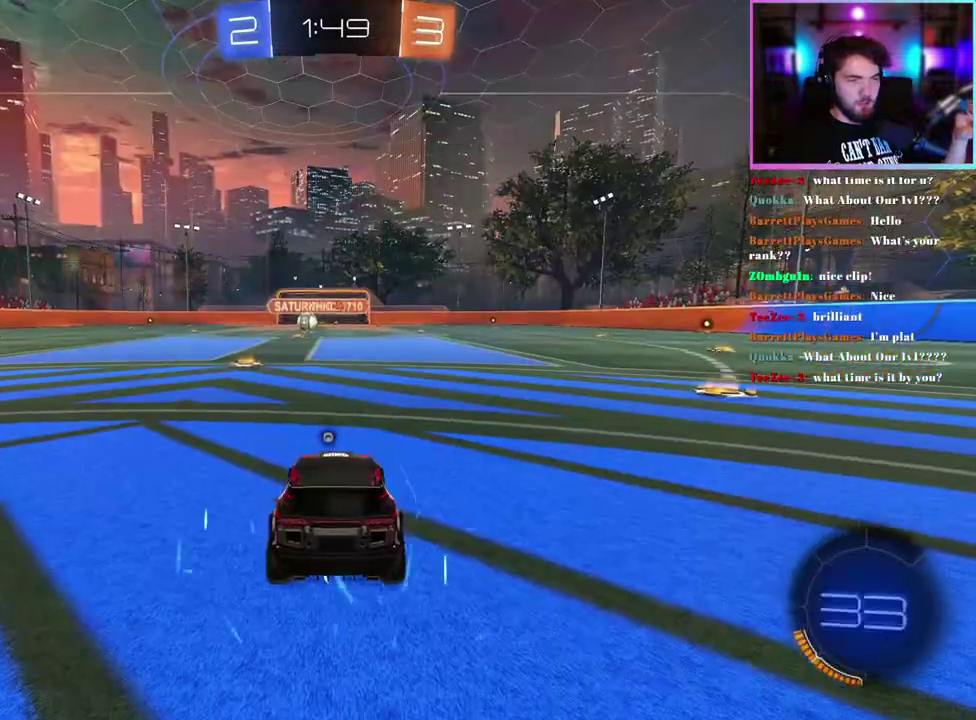
Gameplay with a controller (PlayStation layout); each line is a JSON object with the inputs held at the frame after it. "events" lists button and stick changes between this image and that frame as [ms after this image, input, new state], when the widget could be followed in between. This document gives stick clicks only as held states, not as events. Not read: right_stick.
{"buttons": ["R2"], "left_stick": "center", "events": [[283, "R2", "down"]]}
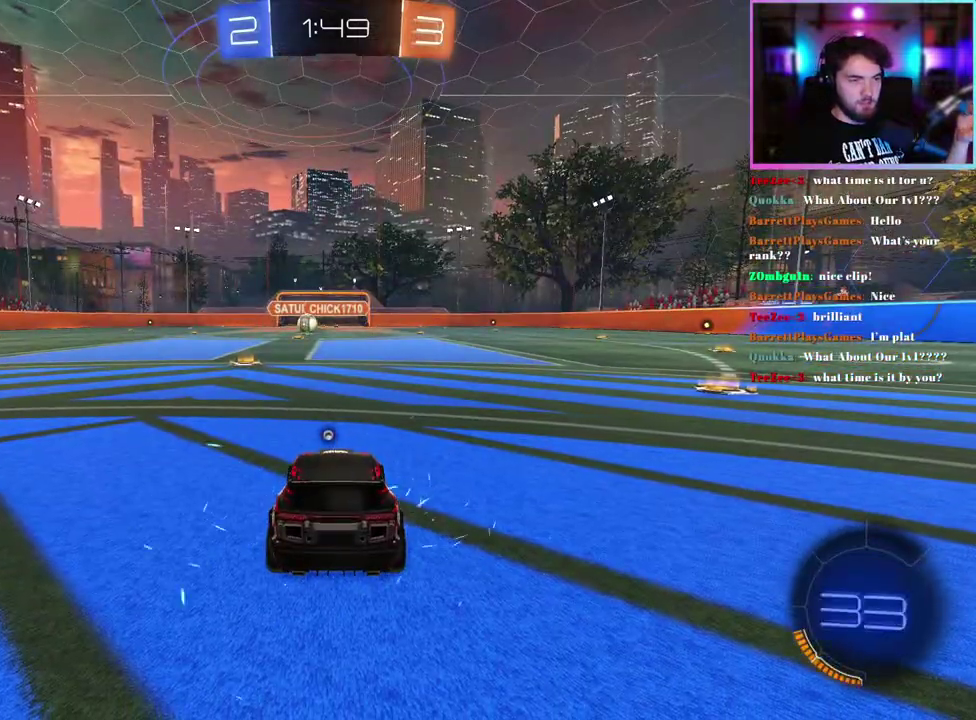
{"buttons": ["R2"], "left_stick": "center", "events": [[67, "TRIANGLE", "down"], [200, "TRIANGLE", "up"]]}
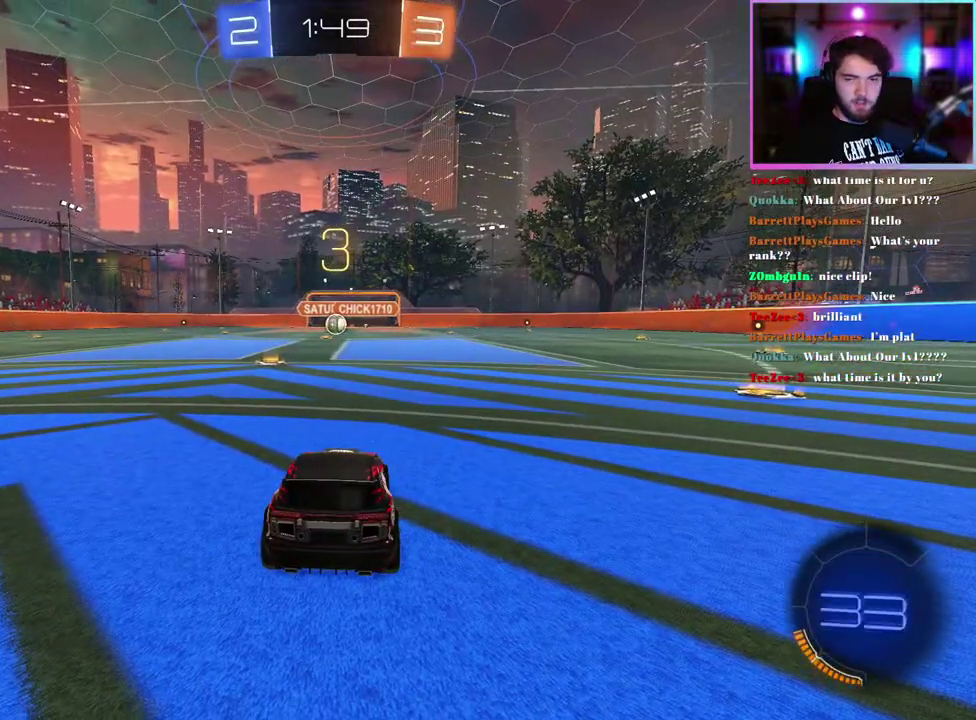
{"buttons": ["R2"], "left_stick": "center", "events": []}
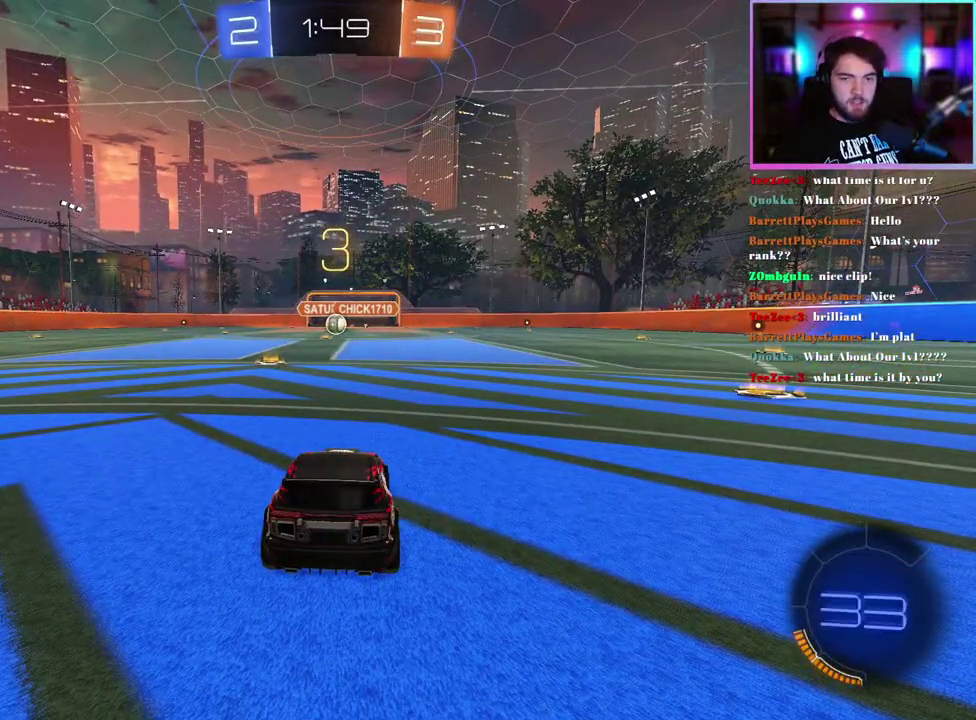
{"buttons": ["R2"], "left_stick": "center", "events": []}
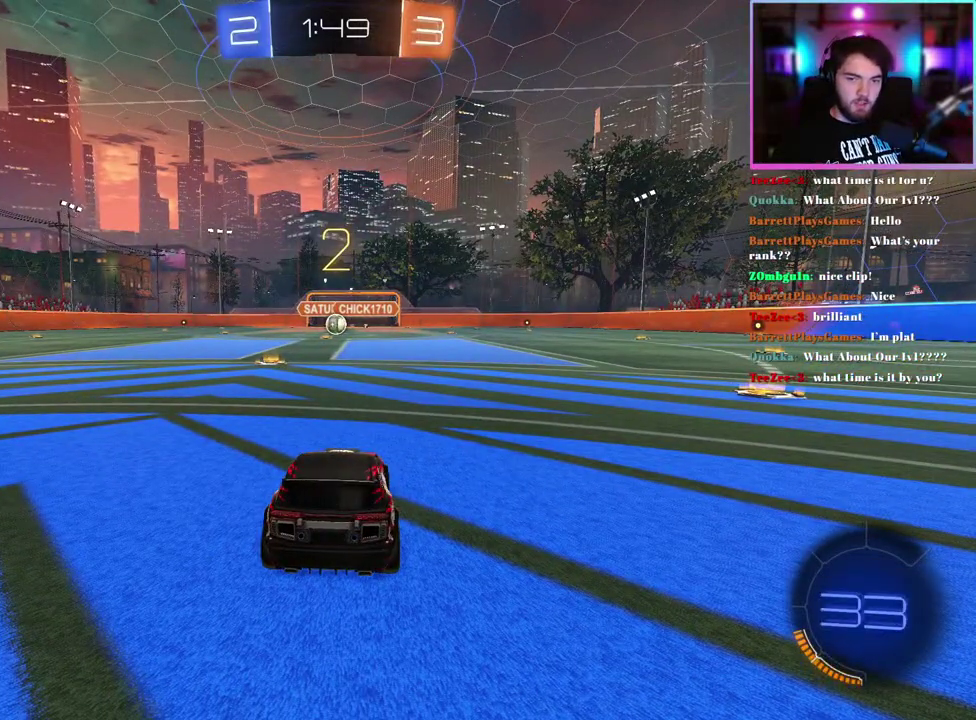
{"buttons": ["R2"], "left_stick": "center", "events": []}
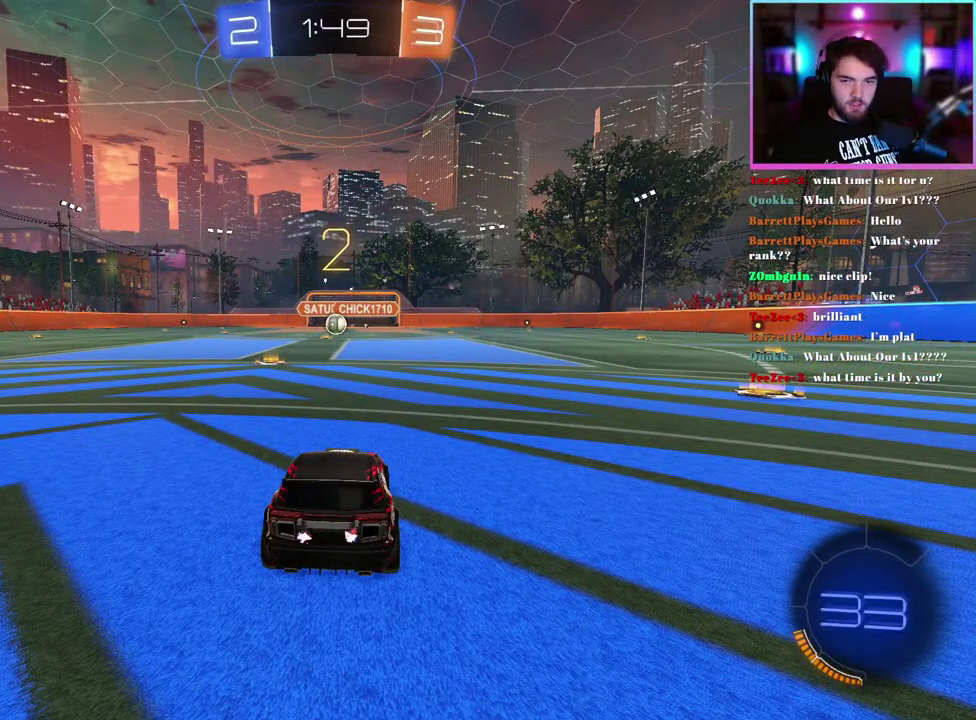
{"buttons": ["R2"], "left_stick": "center", "events": []}
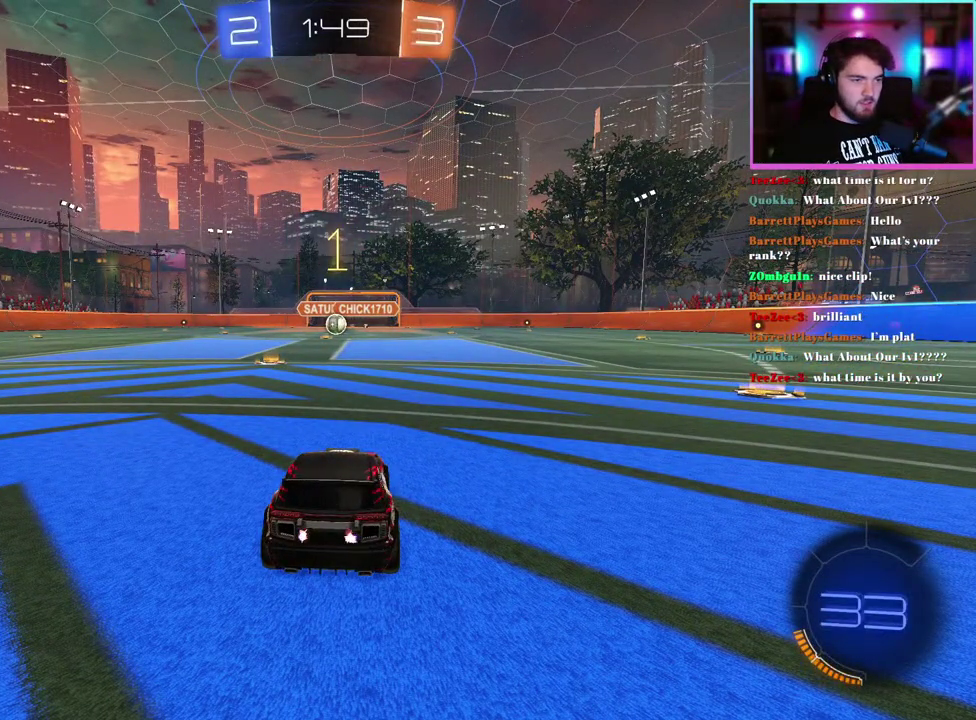
{"buttons": ["TRIANGLE", "R1", "R2"], "left_stick": "center", "events": [[200, "DPAD_UP", "down"], [283, "DPAD_UP", "up"], [350, "DPAD_RIGHT", "down"], [417, "TRIANGLE", "down"], [450, "DPAD_RIGHT", "up"], [467, "R1", "down"]]}
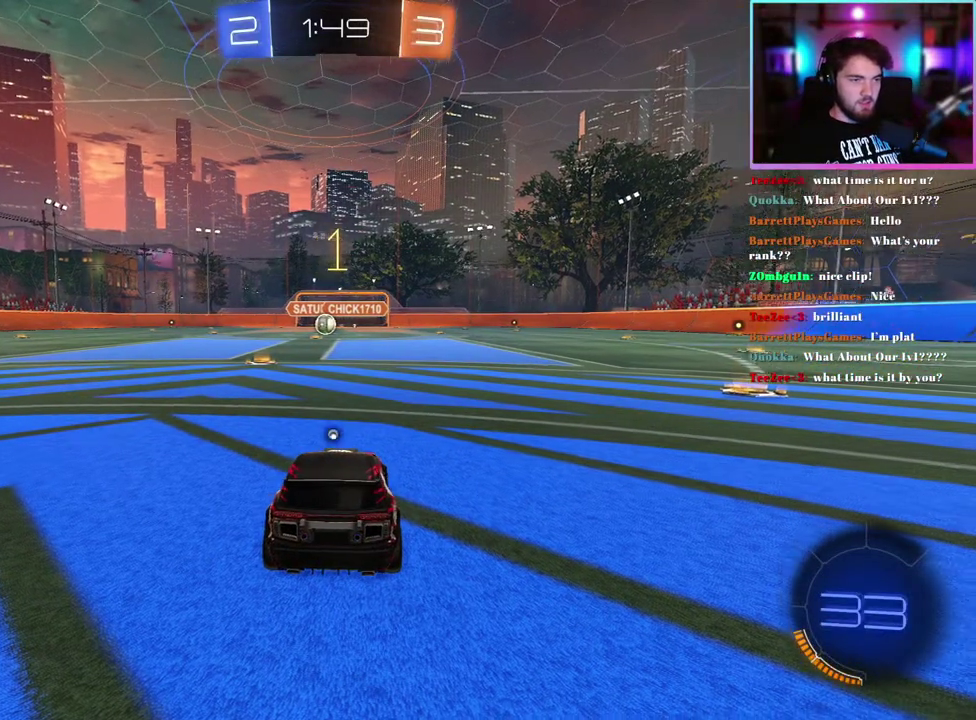
{"buttons": ["R1", "R2"], "left_stick": "right", "events": [[83, "TRIANGLE", "up"], [133, "left_stick", "right"]]}
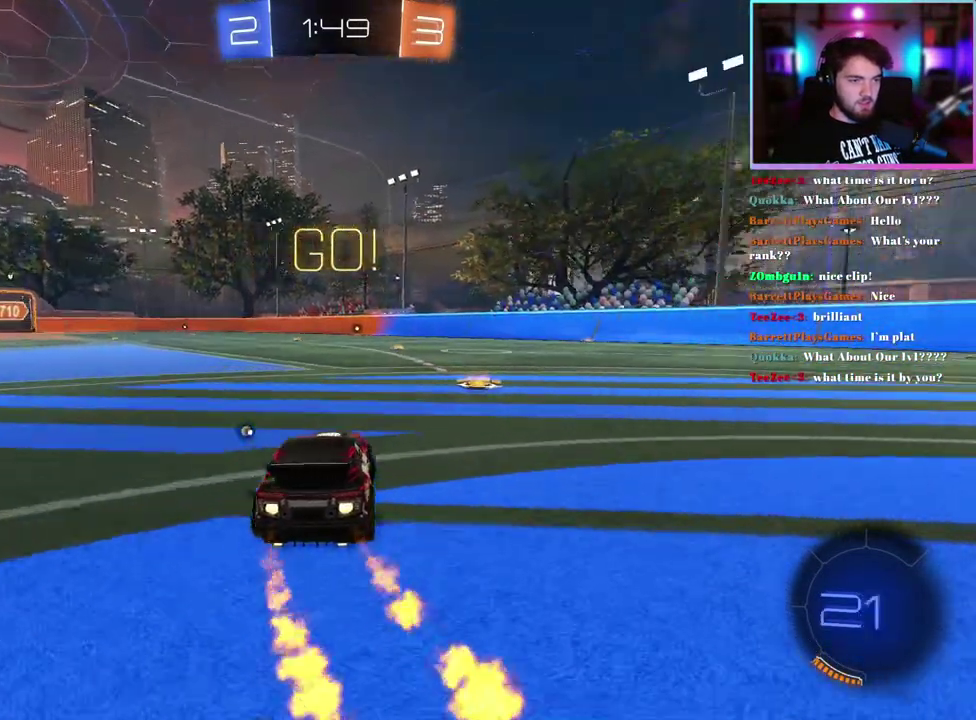
{"buttons": ["R1", "R2"], "left_stick": "right", "events": [[333, "left_stick", "center"], [433, "left_stick", "right"]]}
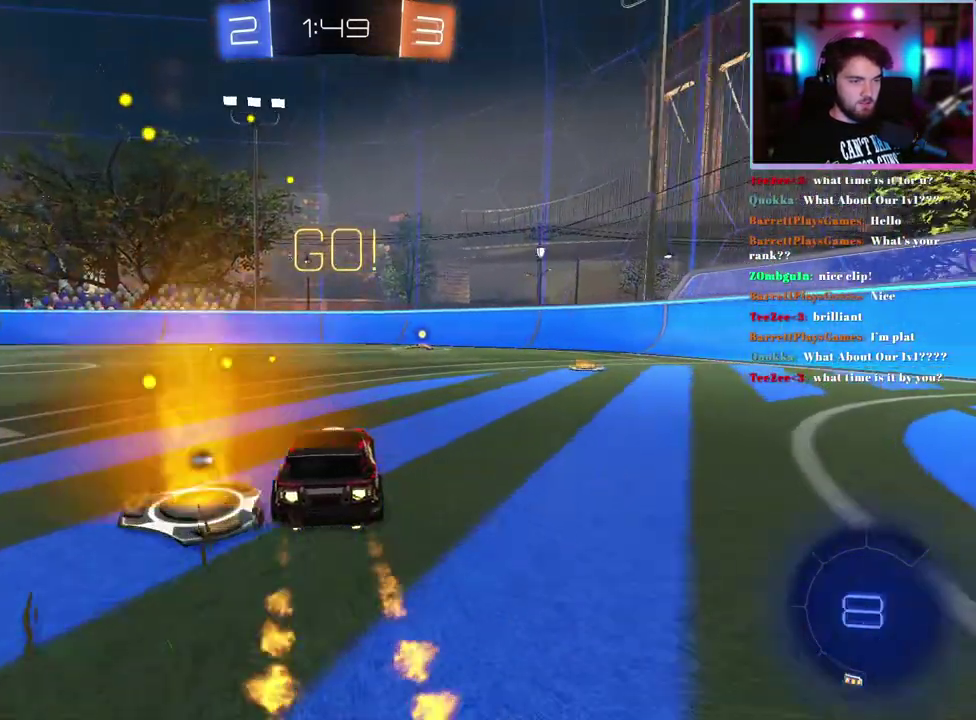
{"buttons": ["R1", "R2"], "left_stick": "center", "events": [[83, "left_stick", "center"]]}
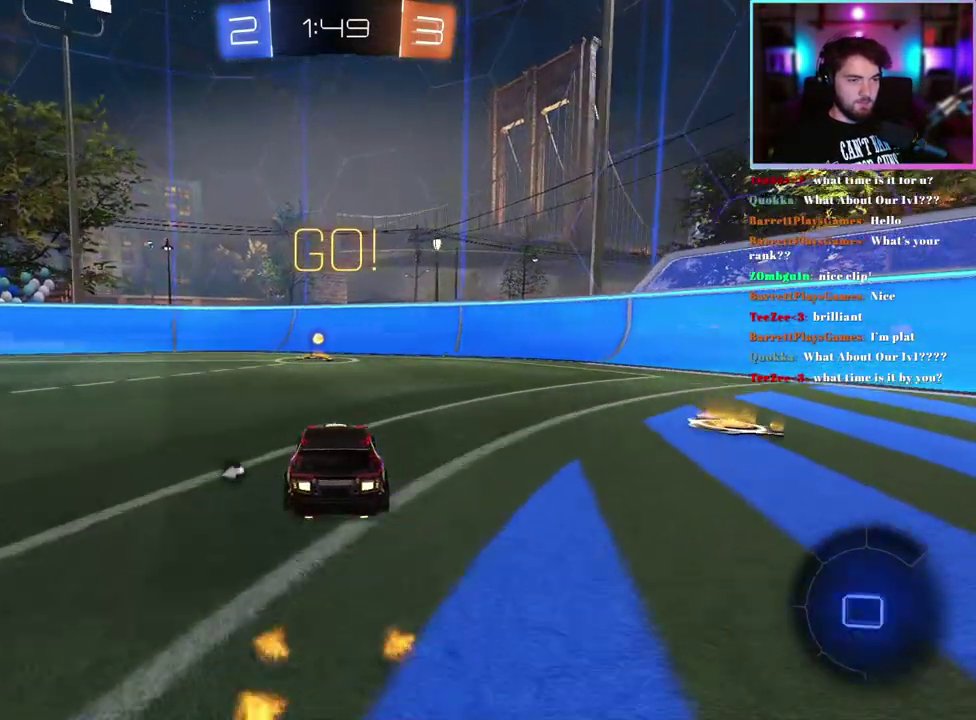
{"buttons": ["SQUARE", "R2"], "left_stick": "left", "events": [[33, "left_stick", "right"], [100, "TRIANGLE", "down"], [117, "left_stick", "center"], [217, "TRIANGLE", "up"], [250, "R1", "up"], [367, "SQUARE", "down"], [383, "left_stick", "left"]]}
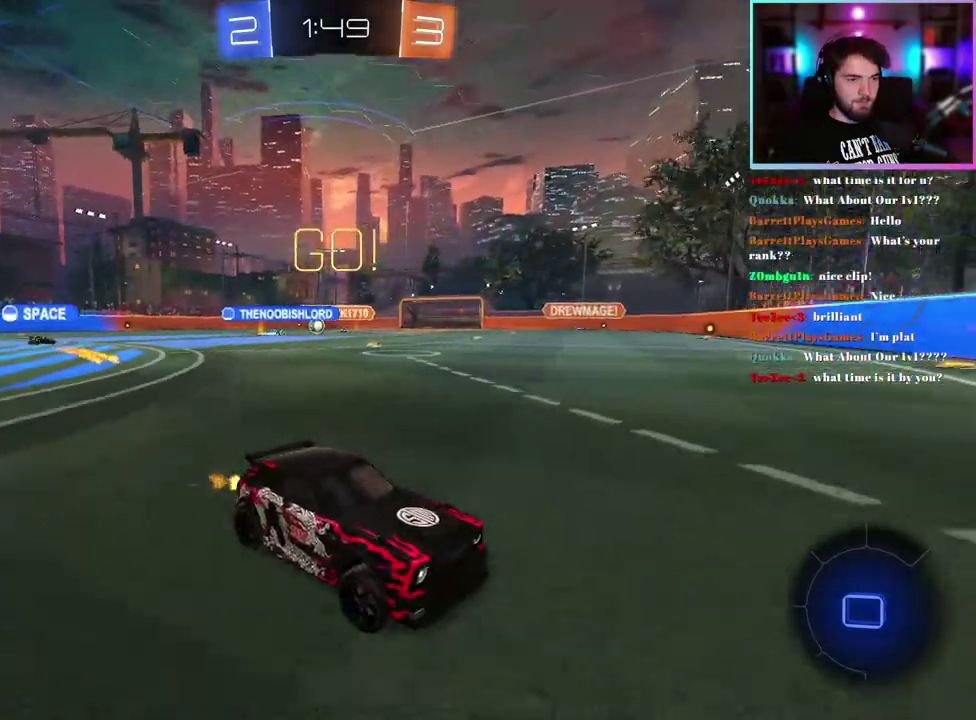
{"buttons": ["R2"], "left_stick": "left", "events": [[17, "SQUARE", "up"]]}
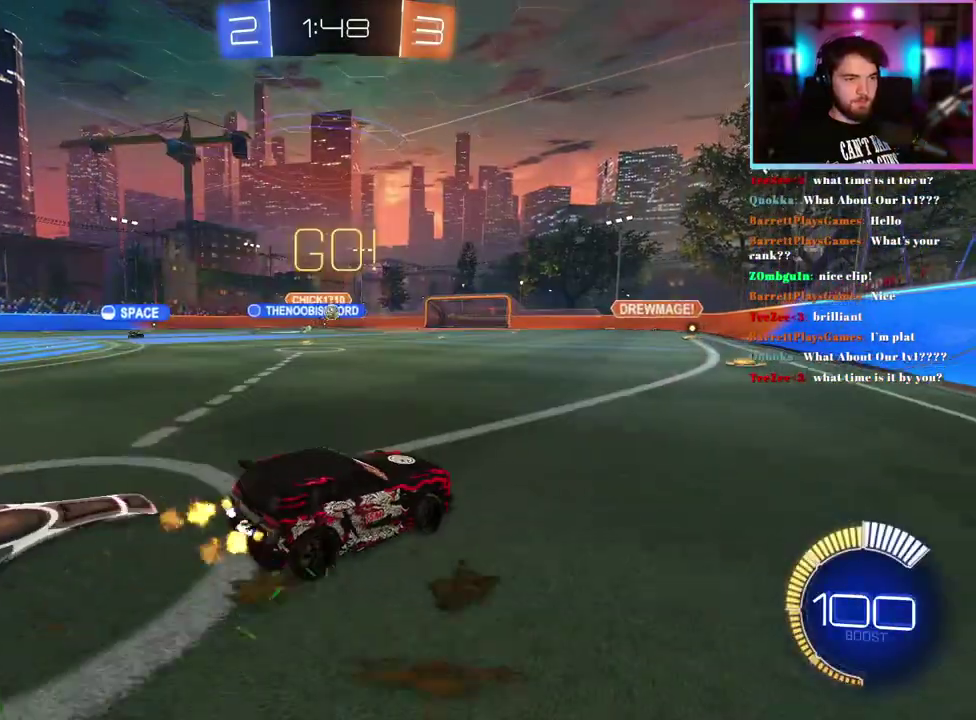
{"buttons": ["R1", "R2"], "left_stick": "right"}
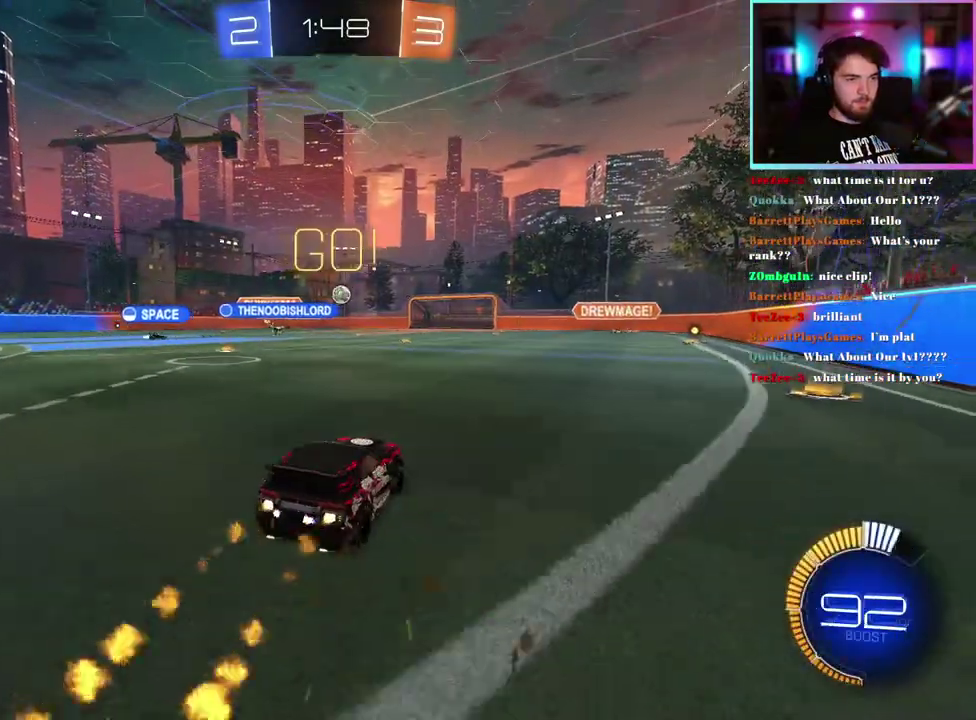
{"buttons": ["R2"], "left_stick": "left"}
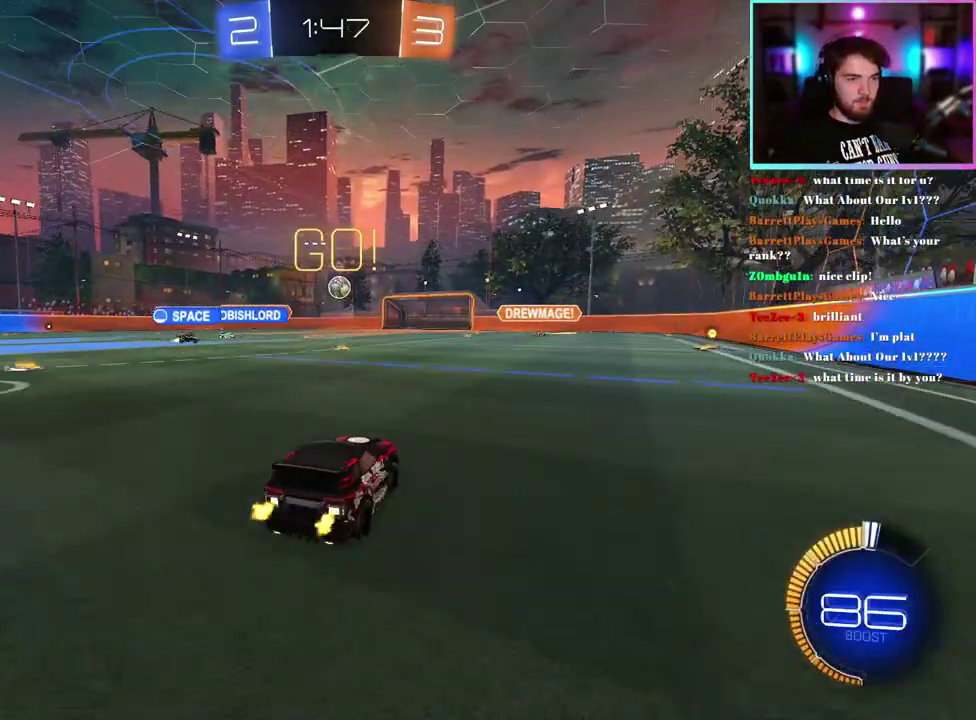
{"buttons": ["R2"], "left_stick": "center", "events": [[417, "left_stick", "center"]]}
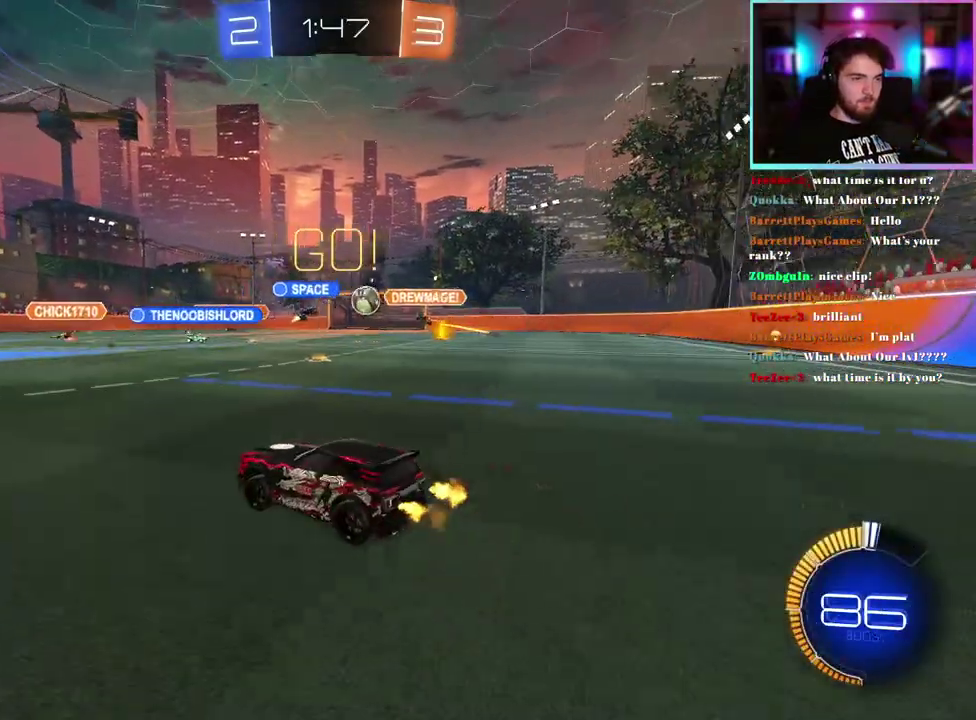
{"buttons": ["R2"], "left_stick": "left", "events": [[500, "left_stick", "left"]]}
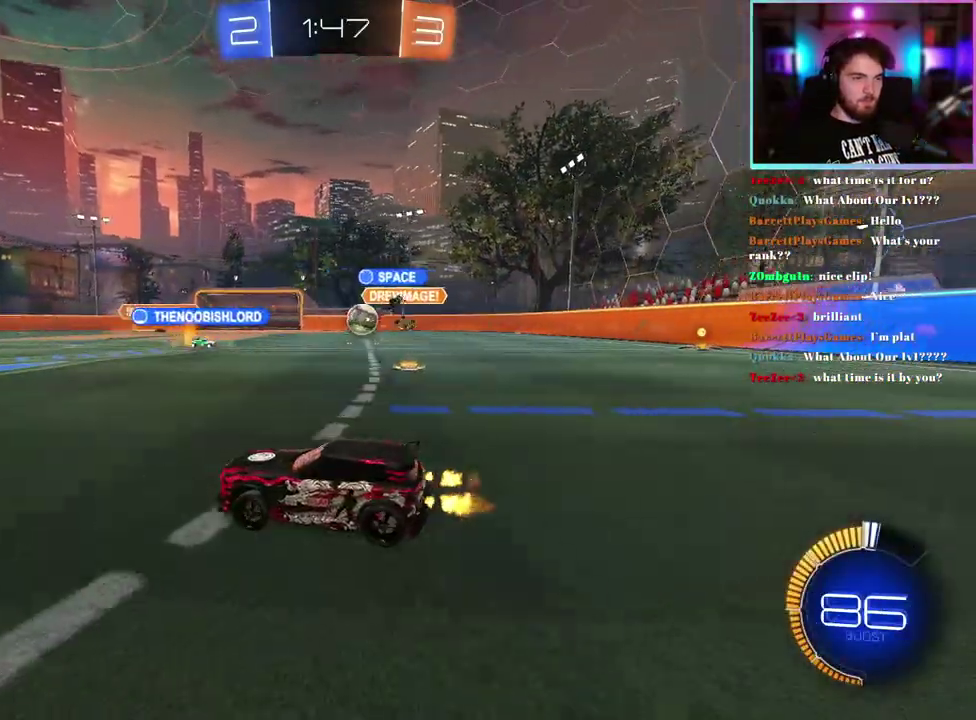
{"buttons": ["R1", "R2"], "left_stick": "right", "events": [[50, "SQUARE", "down"], [133, "SQUARE", "up"], [133, "left_stick", "right"], [400, "R1", "down"]]}
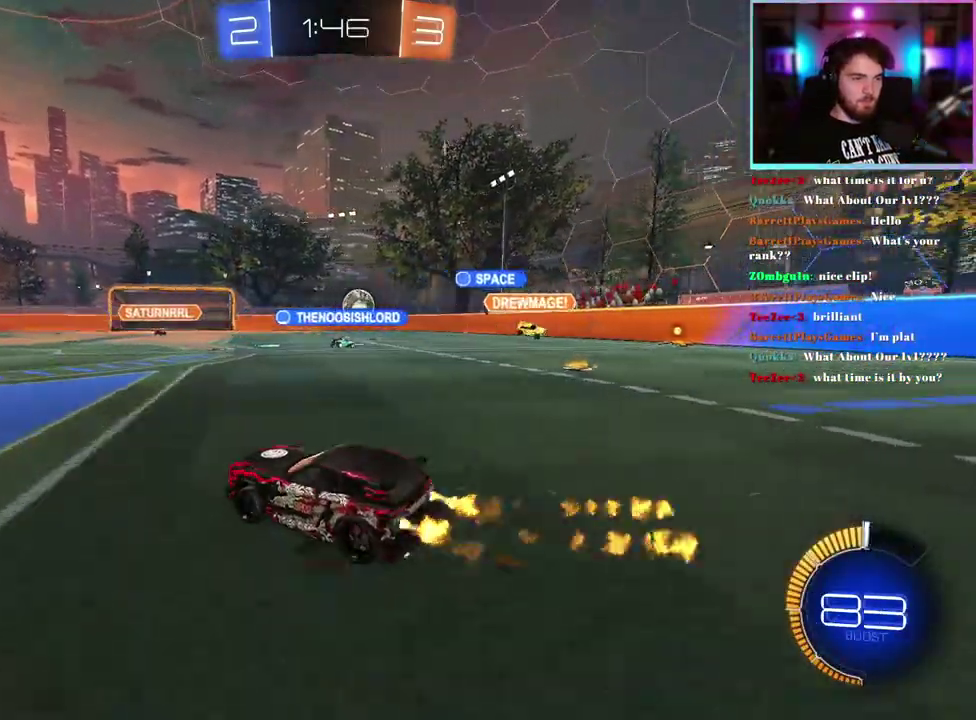
{"buttons": ["R1", "R2"], "left_stick": "center", "events": [[67, "R1", "up"], [200, "left_stick", "center"], [300, "R1", "down"]]}
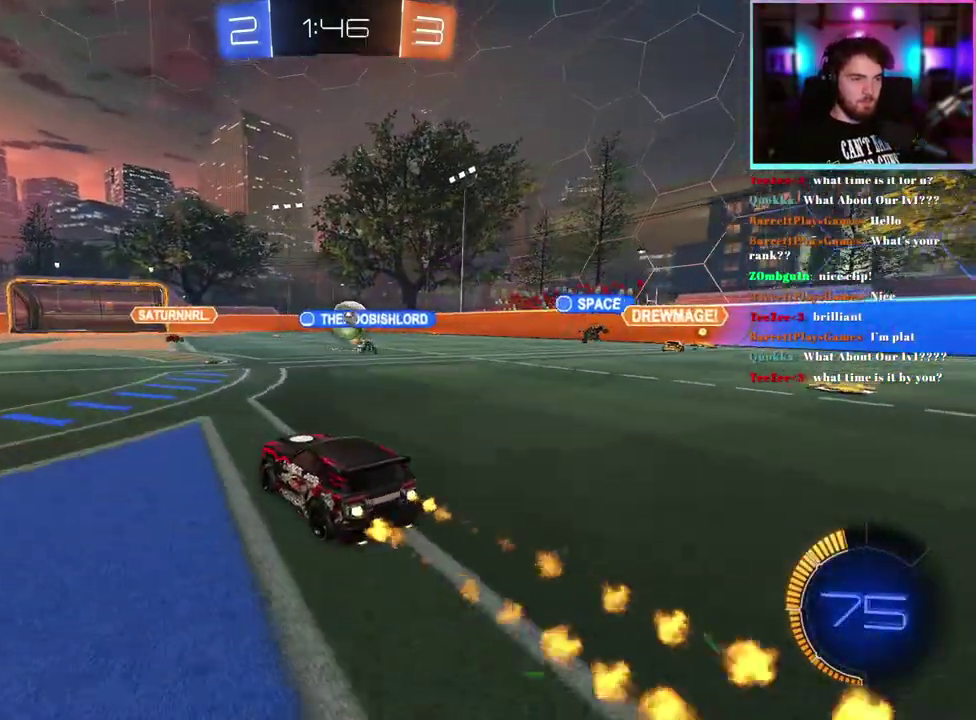
{"buttons": ["R2"], "left_stick": "up-left", "events": [[117, "R1", "up"], [350, "left_stick", "left"], [433, "left_stick", "up-left"]]}
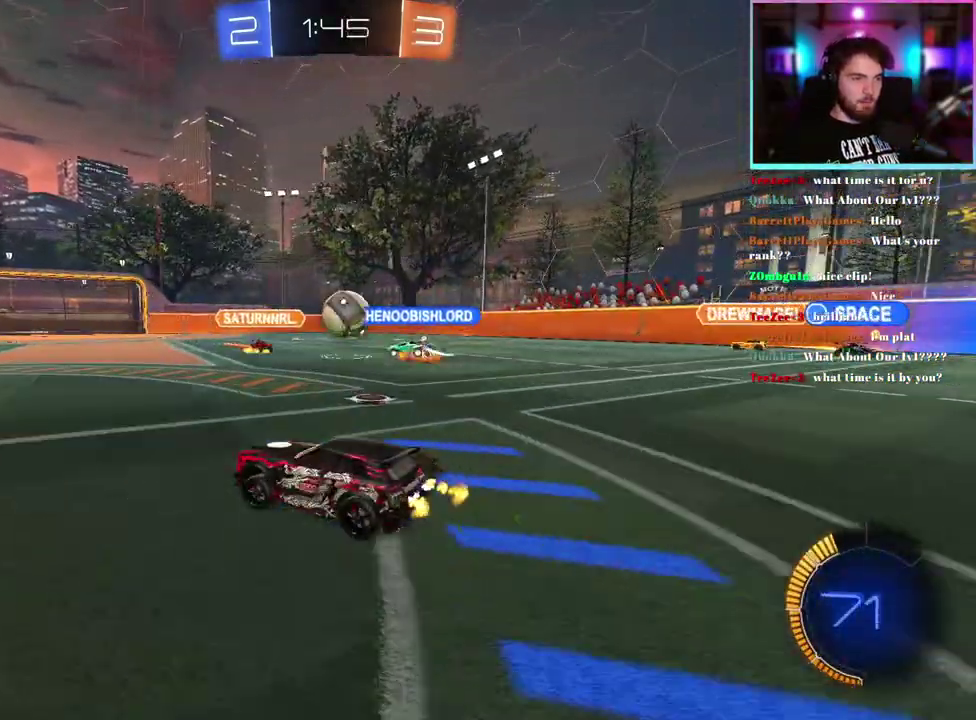
{"buttons": ["R2"], "left_stick": "left", "events": [[17, "left_stick", "left"]]}
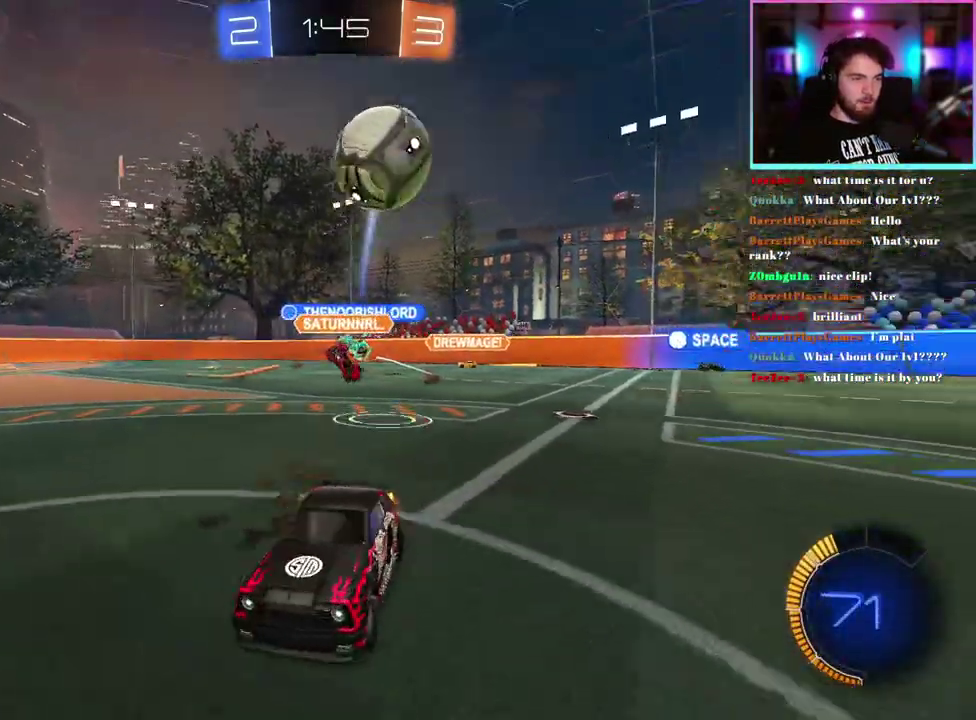
{"buttons": ["R2"], "left_stick": "center", "events": [[250, "left_stick", "center"]]}
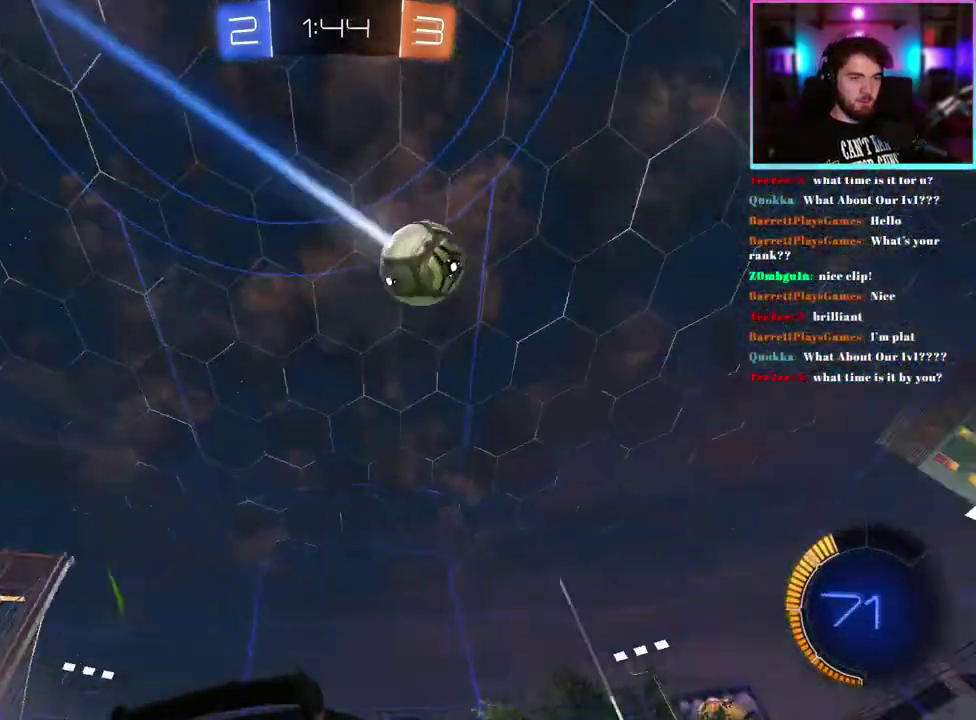
{"buttons": ["R2"], "left_stick": "center", "events": [[67, "left_stick", "left"], [250, "left_stick", "center"]]}
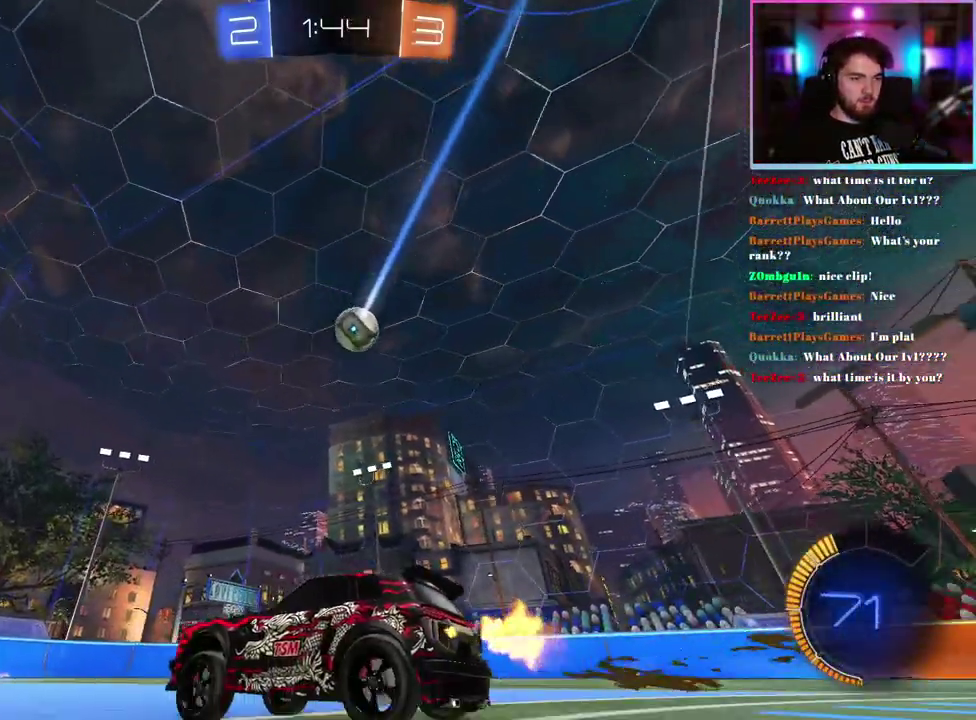
{"buttons": ["R2"], "left_stick": "right", "events": [[283, "left_stick", "left"], [383, "left_stick", "center"], [467, "left_stick", "right"]]}
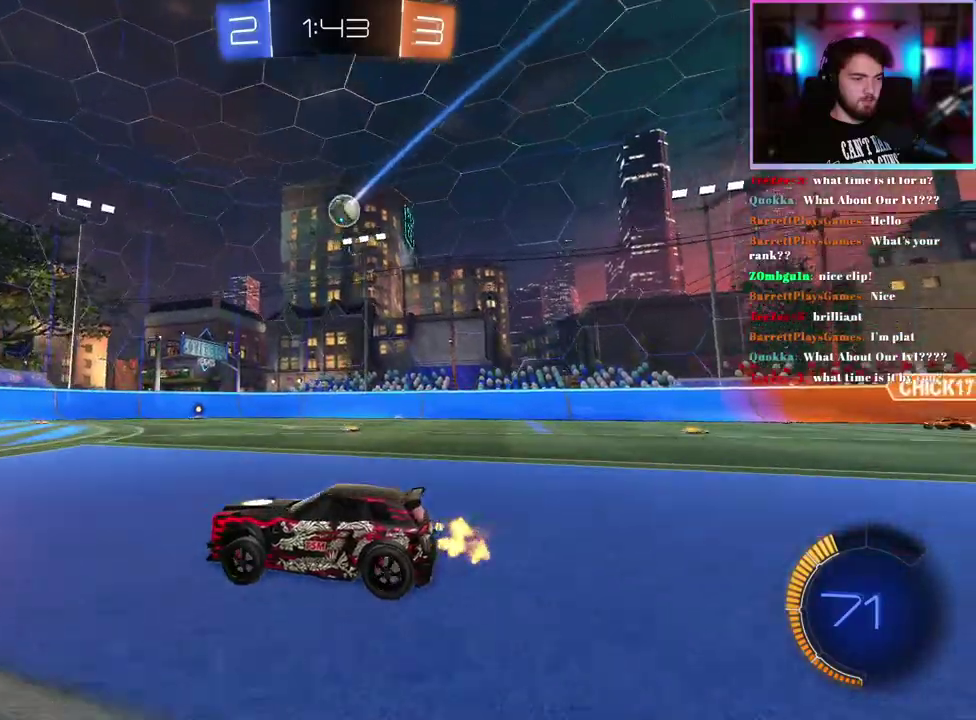
{"buttons": ["R2"], "left_stick": "center", "events": [[83, "R1", "down"], [133, "left_stick", "center"], [317, "left_stick", "right"], [417, "left_stick", "center"], [450, "R1", "up"]]}
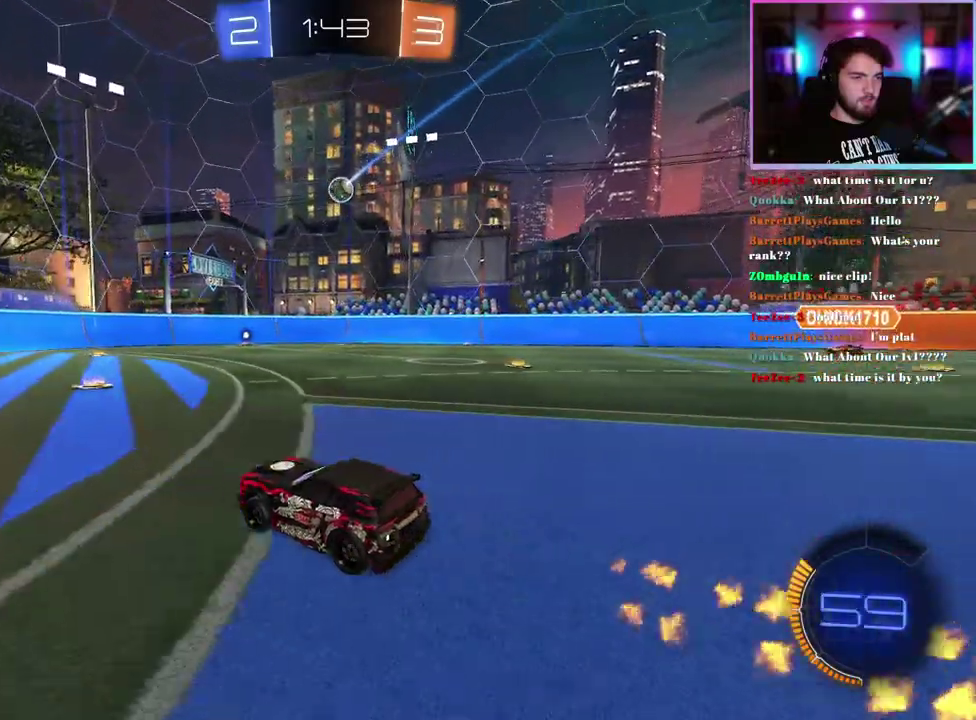
{"buttons": ["R2"], "left_stick": "center", "events": [[117, "left_stick", "right"], [300, "left_stick", "down-right"], [350, "left_stick", "center"]]}
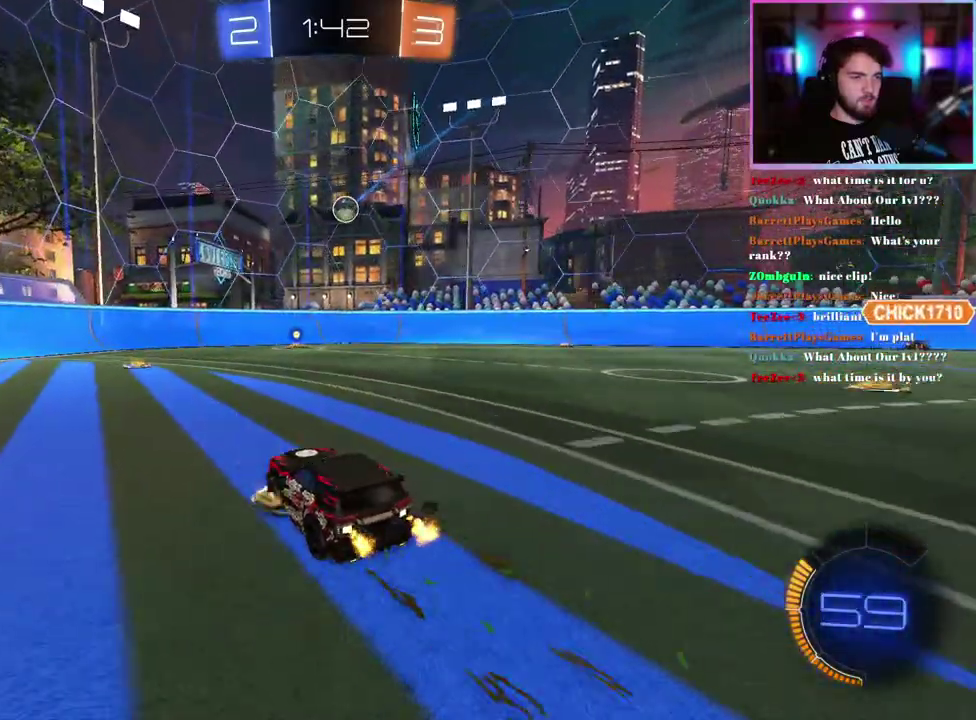
{"buttons": ["R1", "R2"], "left_stick": "down-right", "events": [[100, "left_stick", "down-right"], [450, "R1", "down"]]}
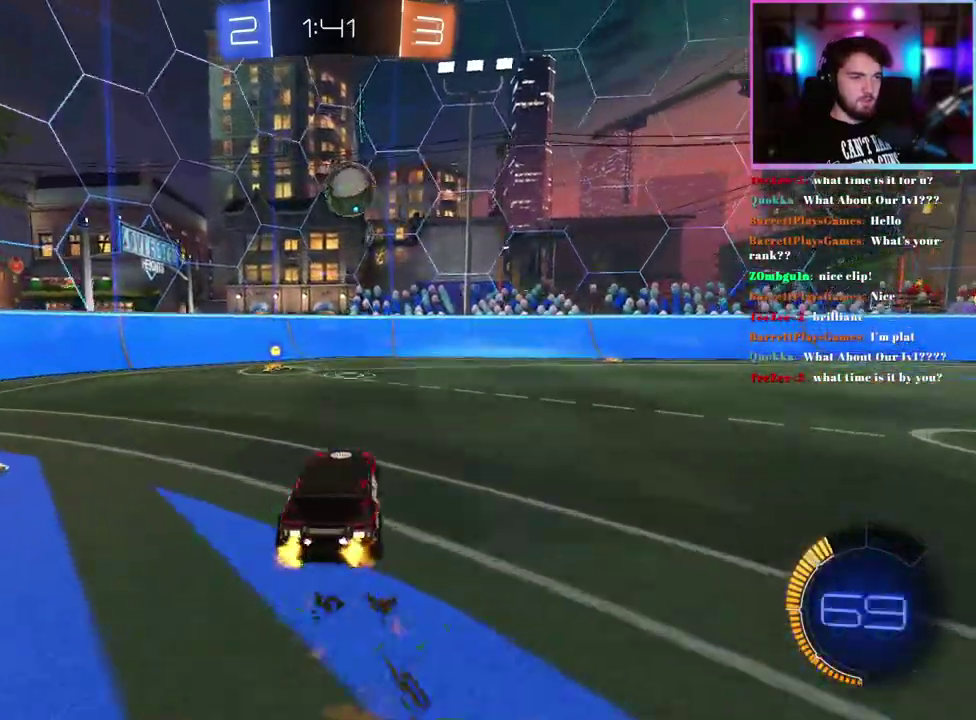
{"buttons": ["TRIANGLE", "R1", "R2"], "left_stick": "right", "events": [[33, "left_stick", "center"], [200, "left_stick", "right"], [483, "TRIANGLE", "down"]]}
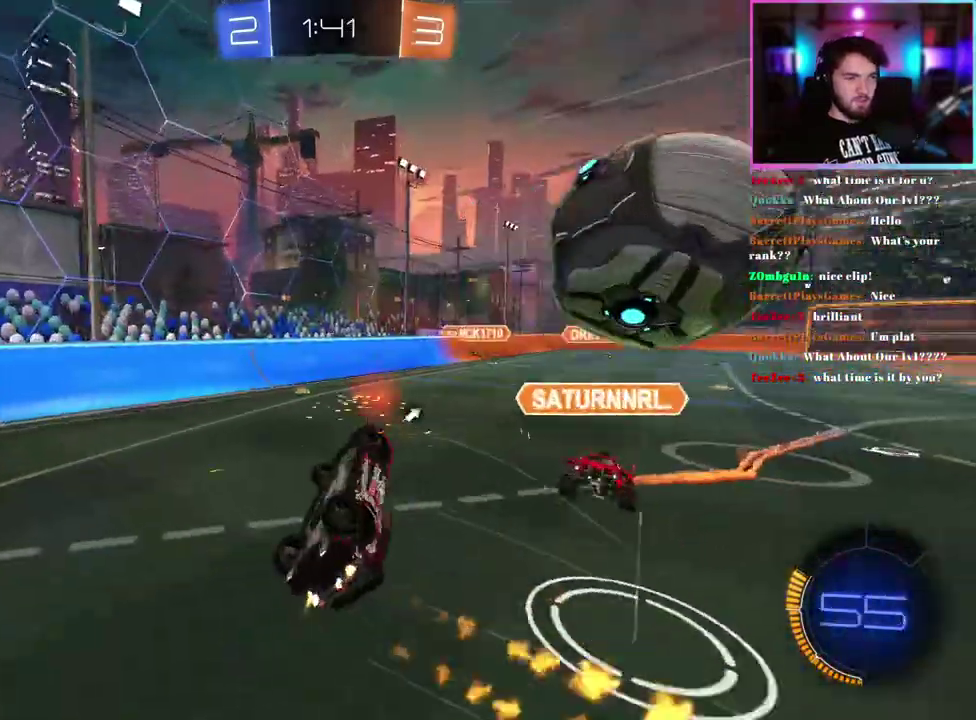
{"buttons": ["R2"], "left_stick": "right", "events": [[50, "left_stick", "center"], [133, "R1", "up"], [133, "TRIANGLE", "up"], [283, "TRIANGLE", "down"], [417, "left_stick", "right"], [433, "TRIANGLE", "up"]]}